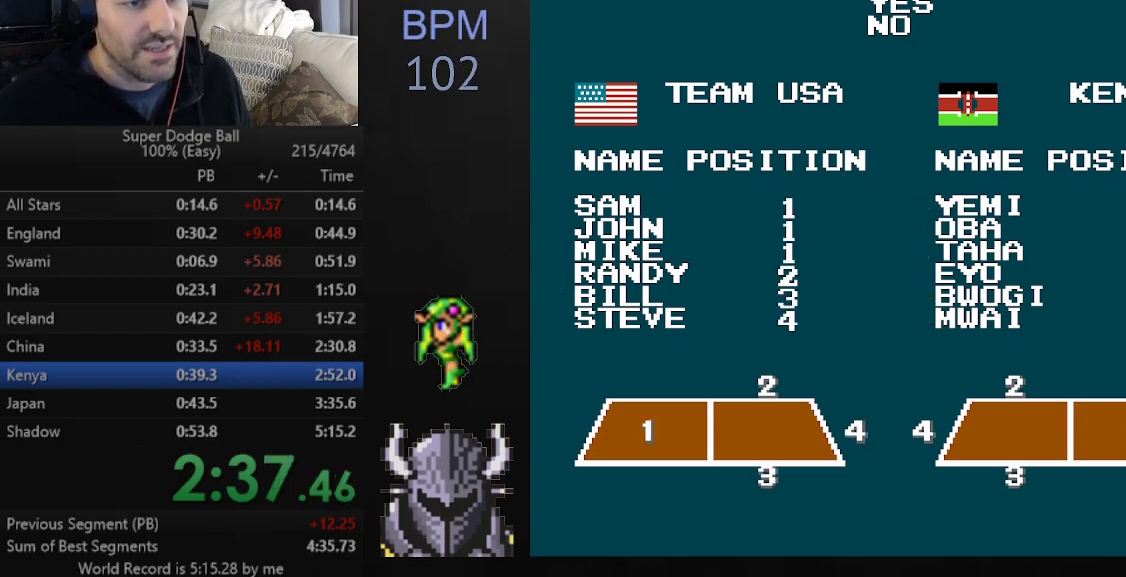
Gameplay with a controller (Xbox layout); each line is a JSON object with the inputs held at the frame after it. "events" lists button and stick changes between this image and that frame as [ms after this image, input, new state], when the widget could be followed in between. Not read: left_stick right_stick.
{"buttons": [], "events": []}
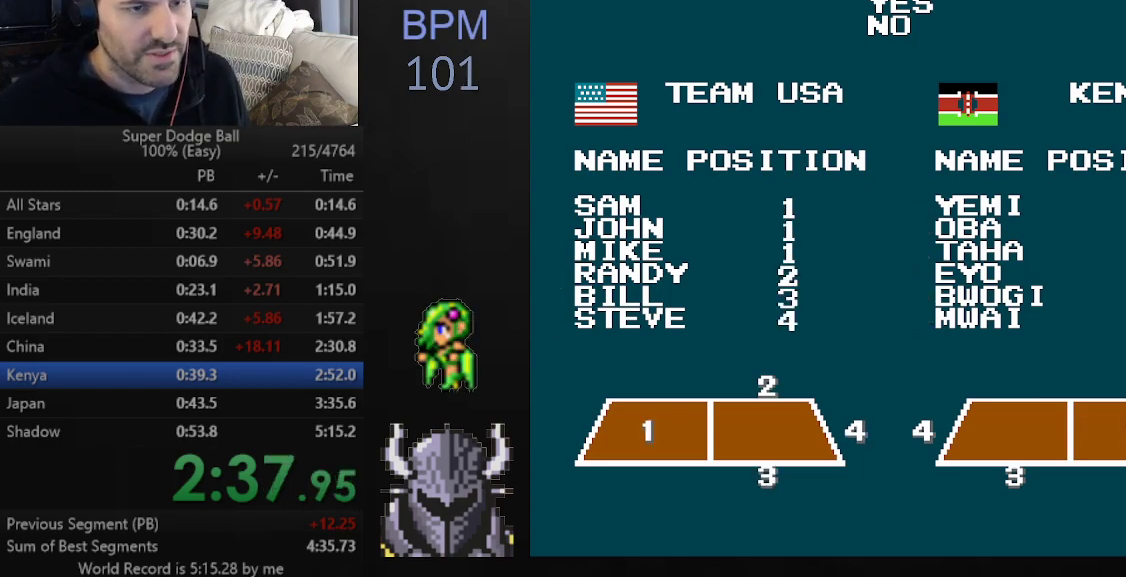
{"buttons": [], "events": []}
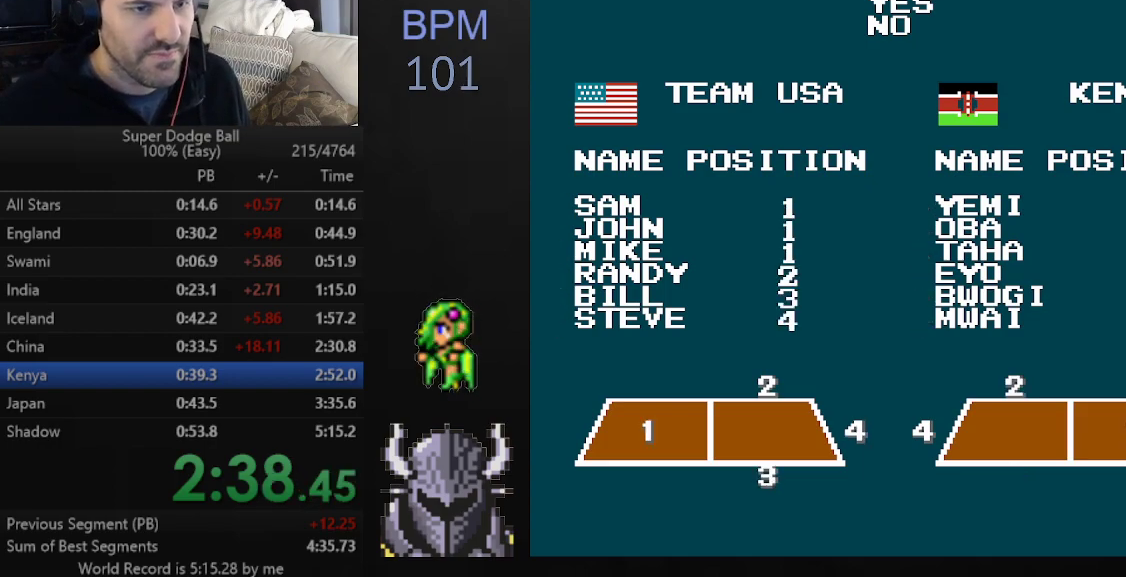
{"buttons": [], "events": []}
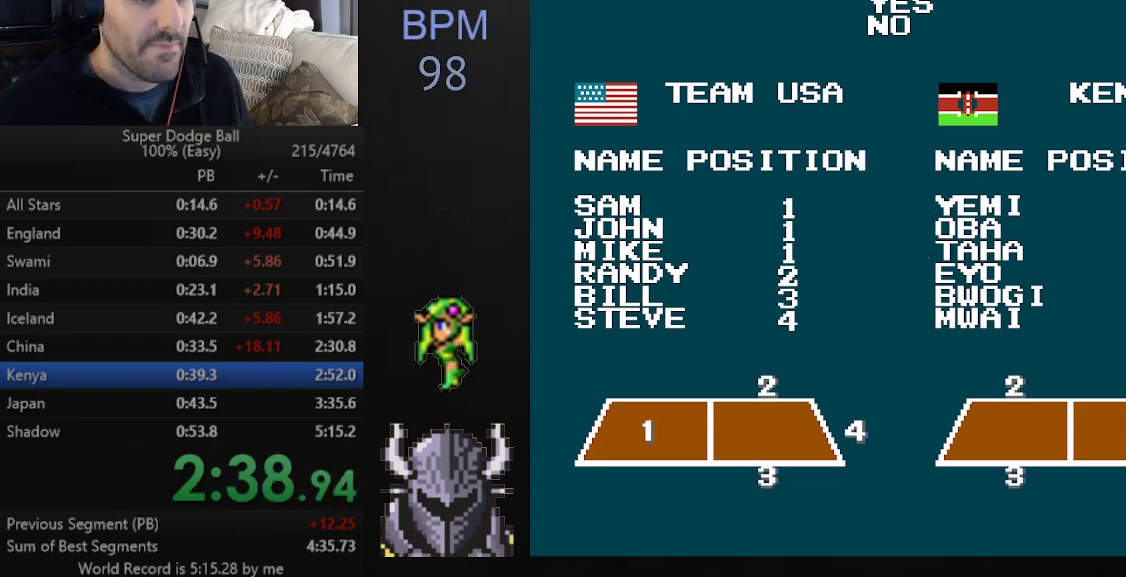
{"buttons": [], "events": []}
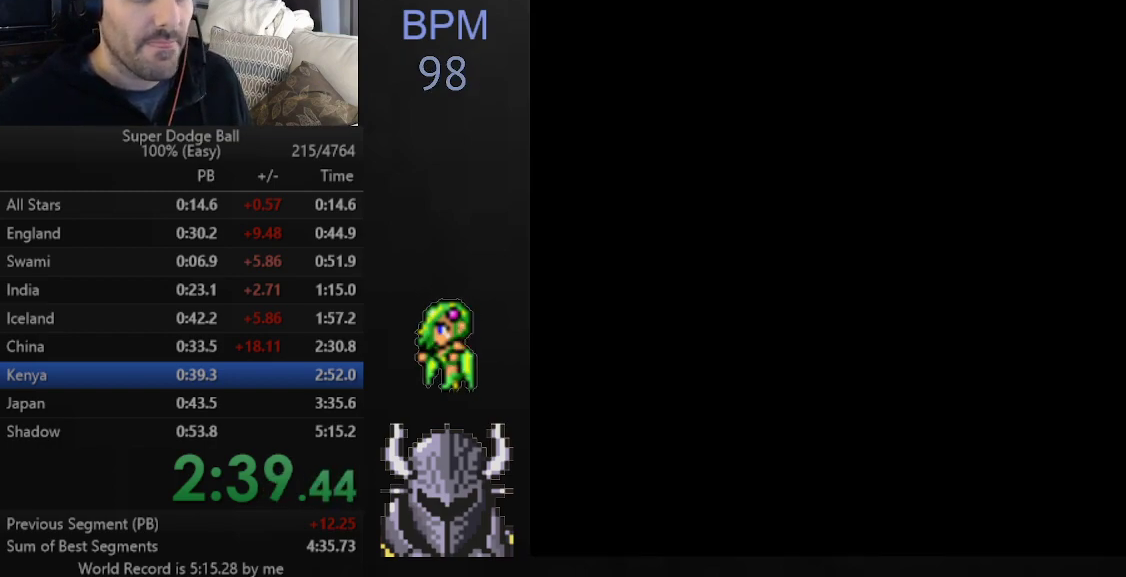
{"buttons": [], "events": []}
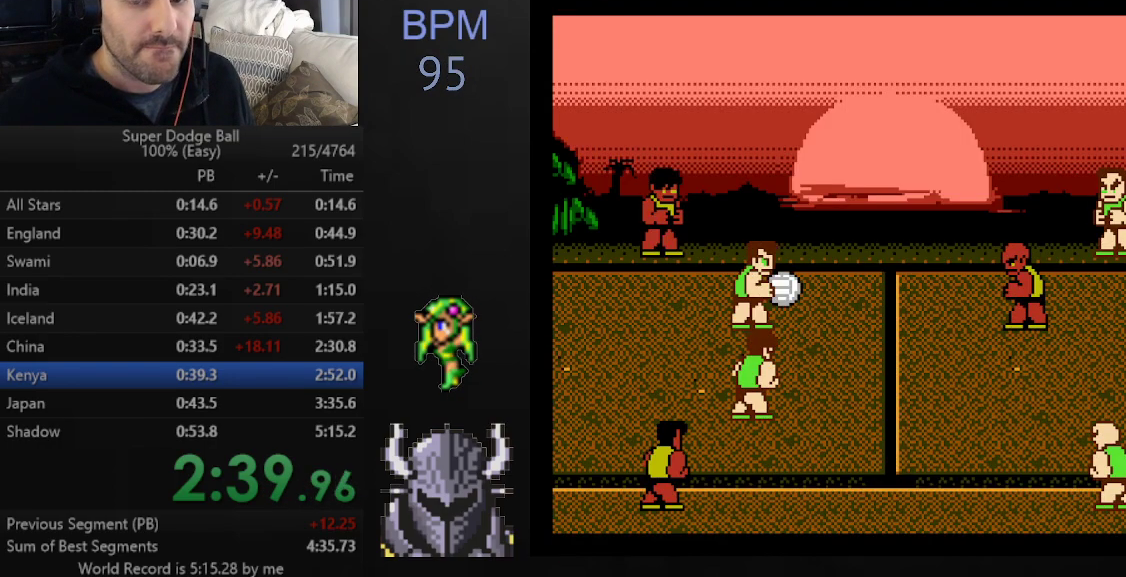
{"buttons": [], "events": [[300, "DPAD_RIGHT", "down"], [333, "DPAD_RIGHT", "up"], [417, "DPAD_RIGHT", "down"], [467, "DPAD_RIGHT", "up"]]}
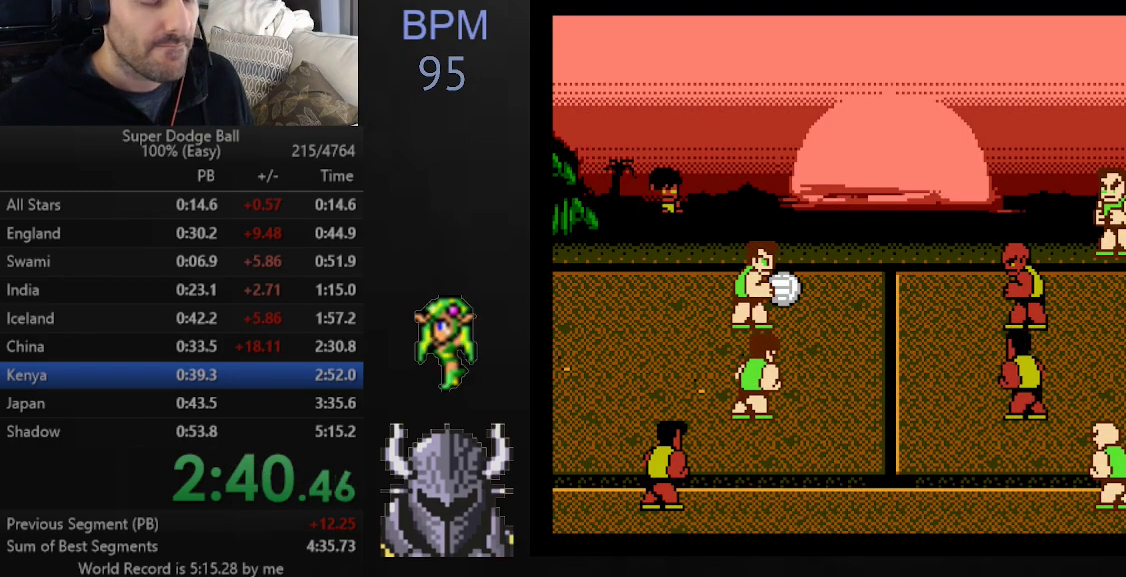
{"buttons": ["DPAD_RIGHT"], "events": [[17, "DPAD_RIGHT", "down"], [83, "DPAD_RIGHT", "up"], [150, "DPAD_RIGHT", "down"], [200, "DPAD_RIGHT", "up"], [267, "DPAD_RIGHT", "down"], [317, "DPAD_RIGHT", "up"], [383, "DPAD_RIGHT", "down"], [450, "DPAD_RIGHT", "up"], [500, "DPAD_RIGHT", "down"]]}
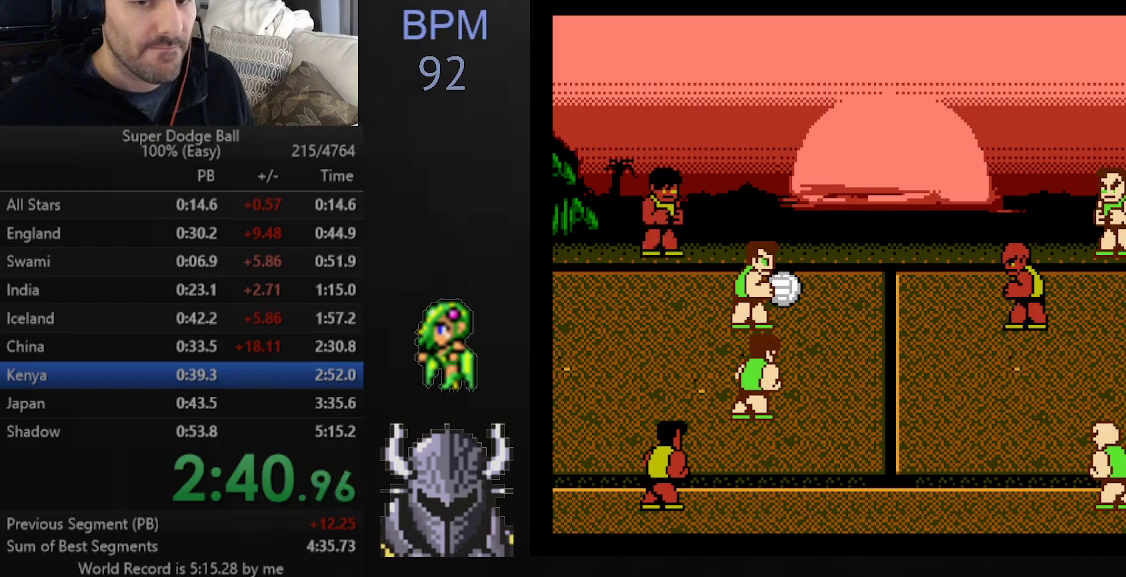
{"buttons": ["DPAD_RIGHT"], "events": [[67, "DPAD_RIGHT", "up"], [117, "DPAD_RIGHT", "down"], [183, "DPAD_RIGHT", "up"], [233, "DPAD_RIGHT", "down"], [300, "DPAD_RIGHT", "up"], [350, "DPAD_RIGHT", "down"], [417, "DPAD_RIGHT", "up"], [483, "DPAD_RIGHT", "down"]]}
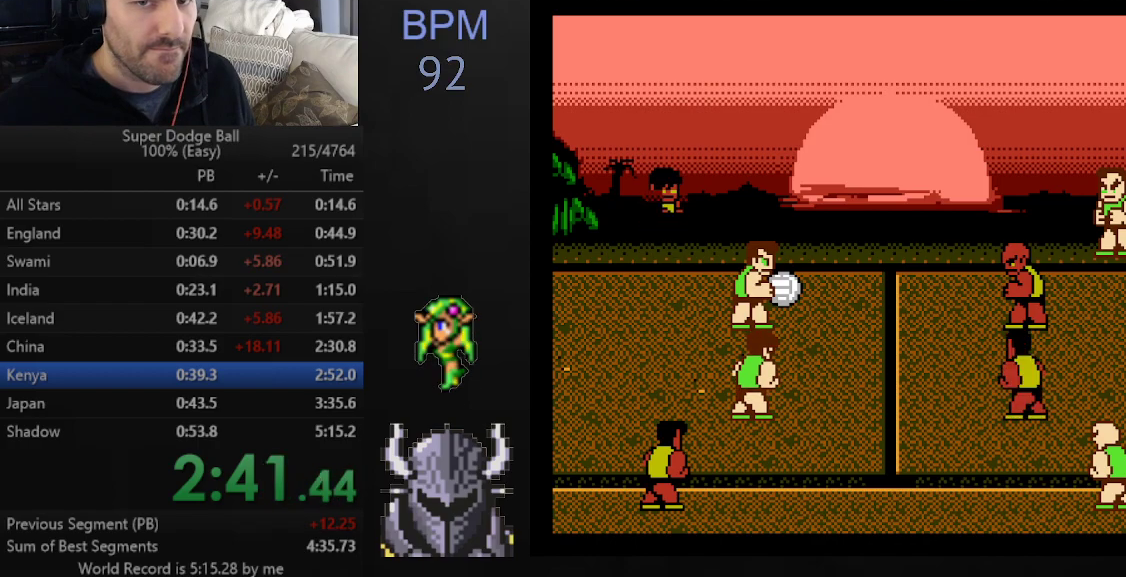
{"buttons": ["DPAD_RIGHT"], "events": [[33, "DPAD_RIGHT", "up"], [100, "DPAD_RIGHT", "down"], [150, "DPAD_RIGHT", "up"], [217, "DPAD_RIGHT", "down"], [267, "DPAD_RIGHT", "up"], [333, "DPAD_RIGHT", "down"], [400, "DPAD_RIGHT", "up"], [450, "DPAD_RIGHT", "down"]]}
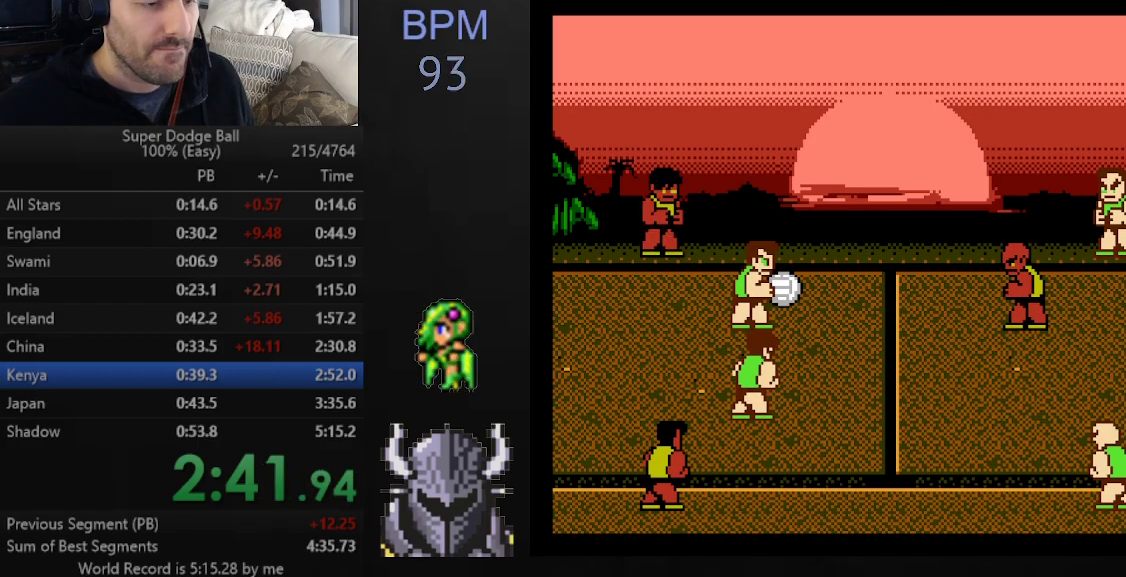
{"buttons": [], "events": [[17, "DPAD_RIGHT", "up"], [83, "DPAD_RIGHT", "down"], [133, "DPAD_RIGHT", "up"], [183, "DPAD_RIGHT", "down"], [233, "DPAD_RIGHT", "up"], [300, "DPAD_RIGHT", "down"], [333, "DPAD_RIGHT", "up"], [417, "DPAD_RIGHT", "down"], [450, "DPAD_RIGHT", "up"]]}
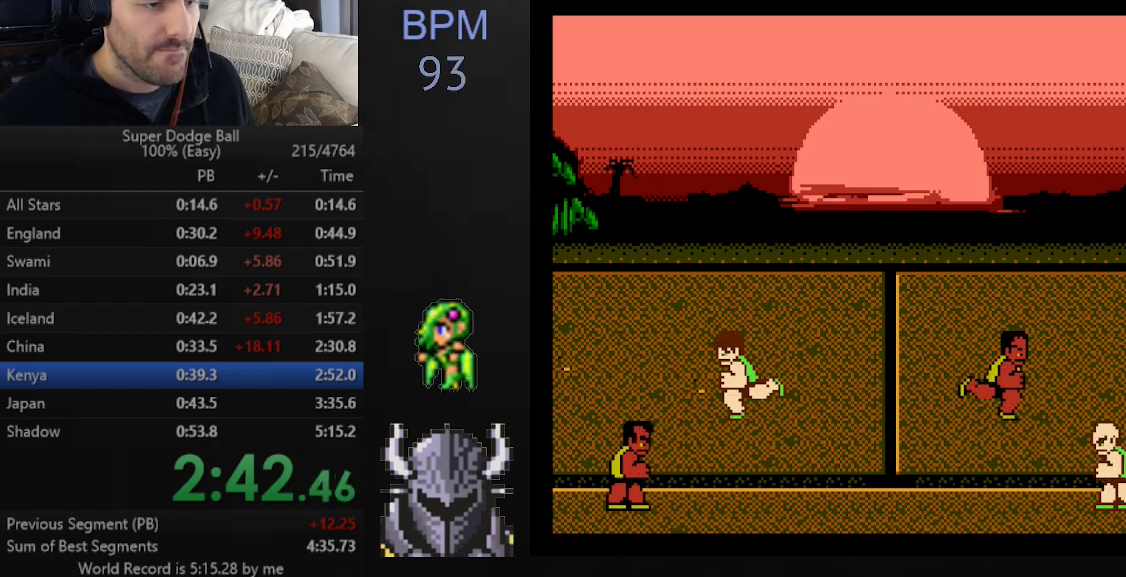
{"buttons": ["DPAD_DOWN"], "events": [[17, "DPAD_RIGHT", "down"], [50, "DPAD_RIGHT", "up"], [117, "DPAD_RIGHT", "down"], [267, "DPAD_DOWN", "down"], [383, "DPAD_RIGHT", "up"]]}
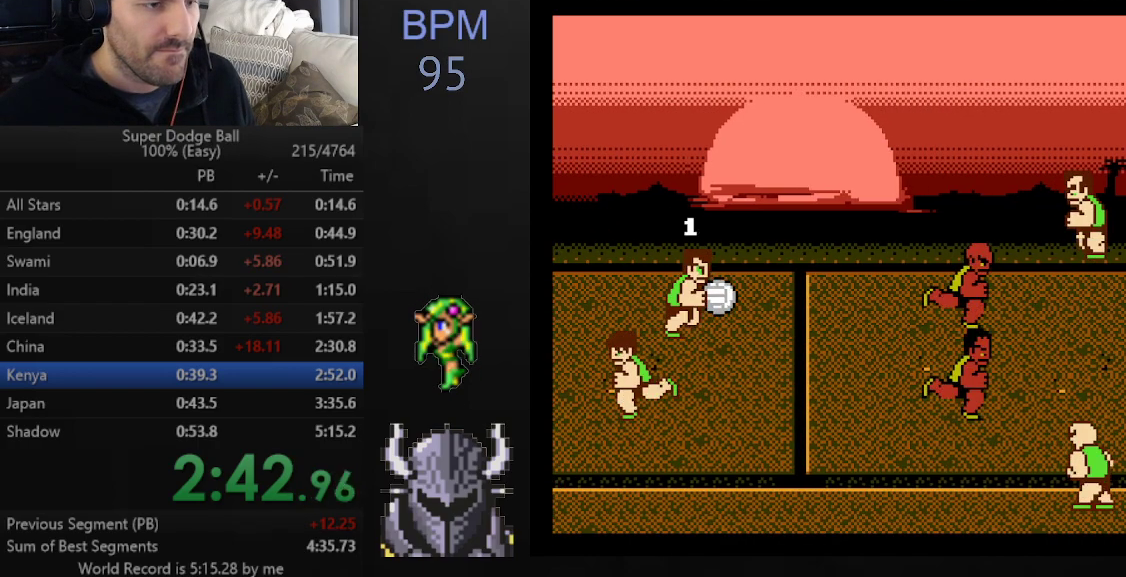
{"buttons": ["A", "DPAD_DOWN"], "events": [[33, "DPAD_RIGHT", "down"], [133, "DPAD_RIGHT", "up"], [483, "A", "down"]]}
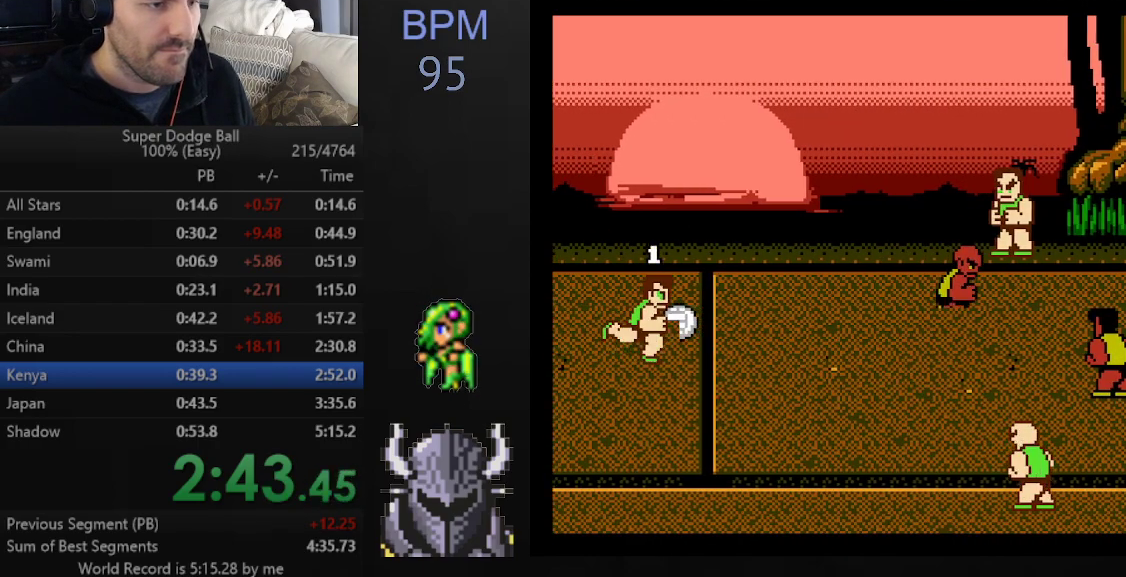
{"buttons": [], "events": [[217, "A", "up"], [283, "DPAD_DOWN", "up"]]}
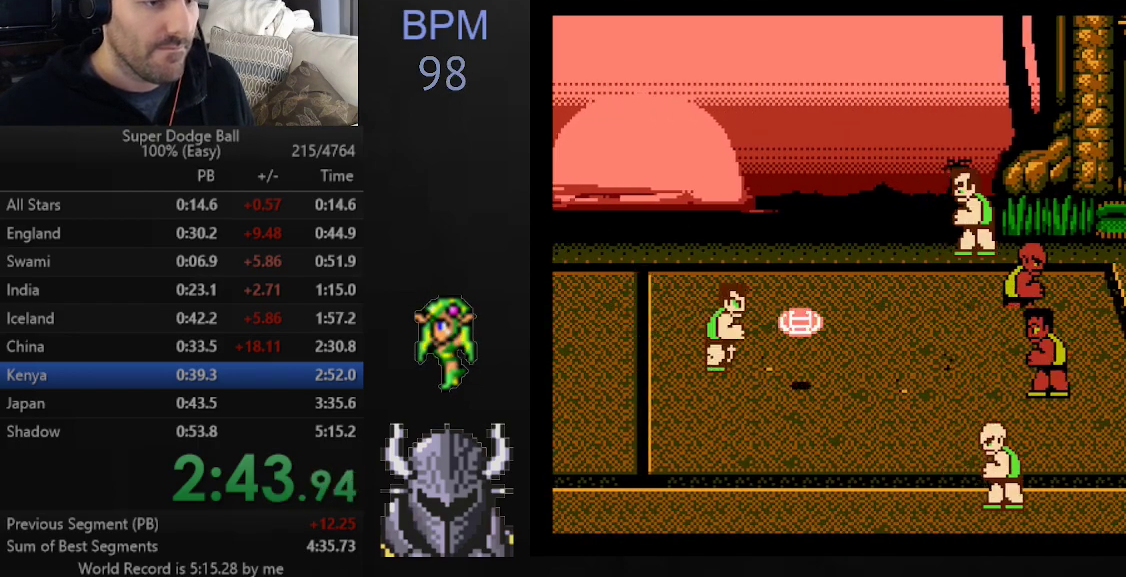
{"buttons": ["DPAD_UP"], "events": [[100, "DPAD_DOWN", "down"], [200, "DPAD_DOWN", "up"], [300, "DPAD_UP", "down"]]}
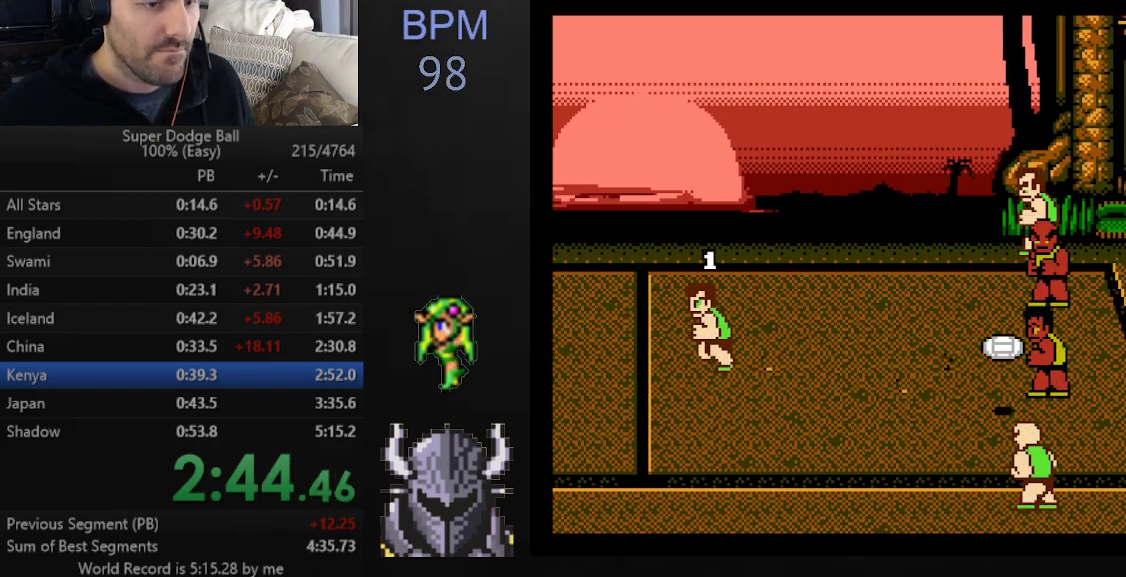
{"buttons": [], "events": [[17, "DPAD_UP", "up"], [67, "B", "down"], [117, "DPAD_UP", "down"], [167, "B", "up"], [217, "B", "down"], [217, "DPAD_UP", "up"], [317, "B", "up"], [367, "B", "down"], [450, "B", "up"]]}
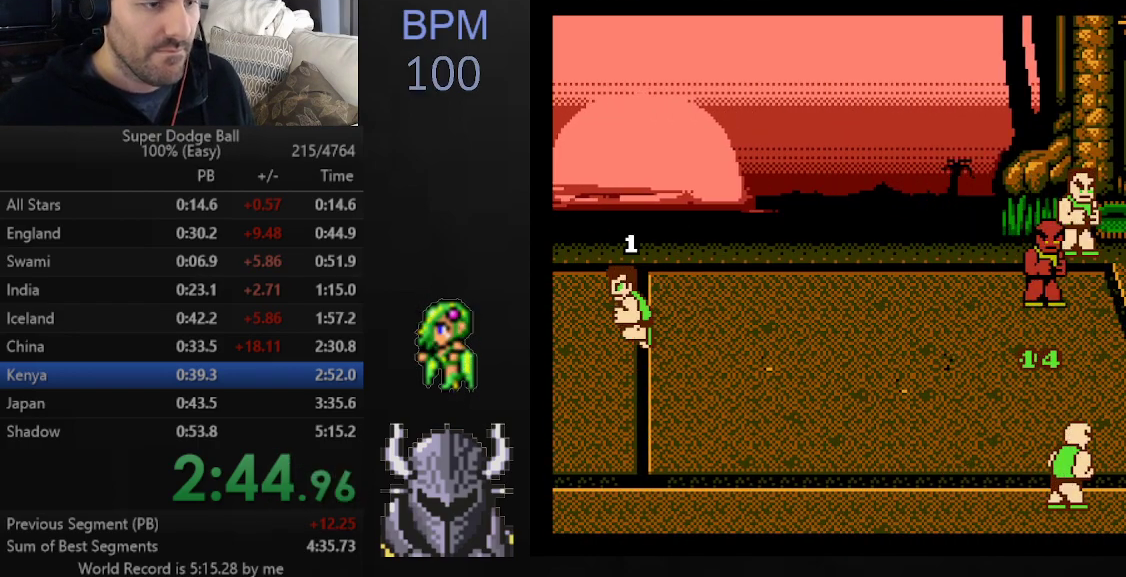
{"buttons": [], "events": [[17, "B", "down"], [83, "B", "up"], [150, "B", "down"], [233, "B", "up"], [283, "B", "down"], [350, "B", "up"], [433, "B", "down"], [500, "B", "up"]]}
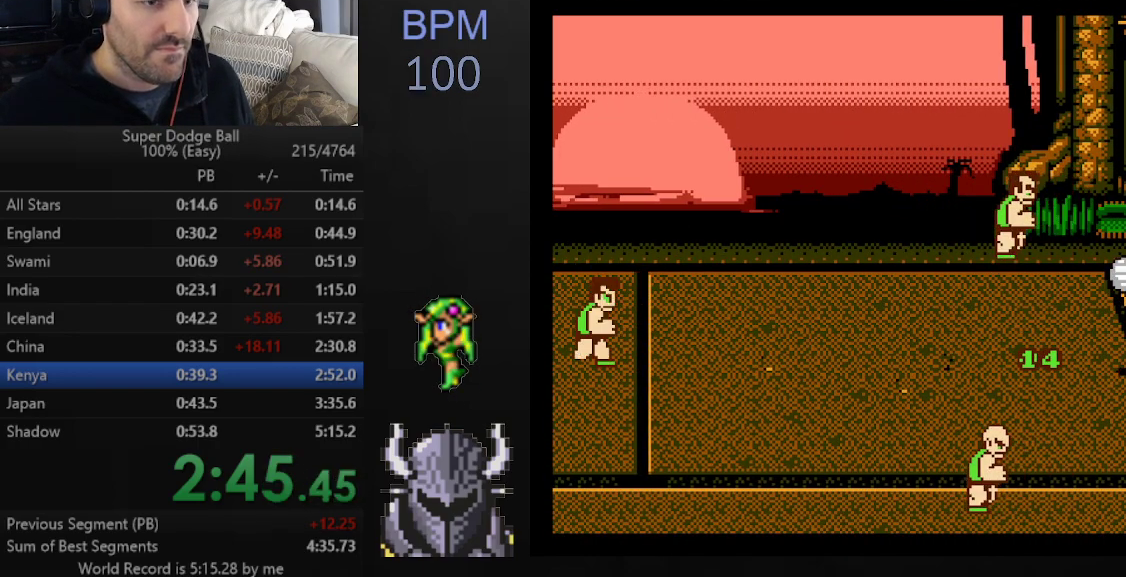
{"buttons": [], "events": []}
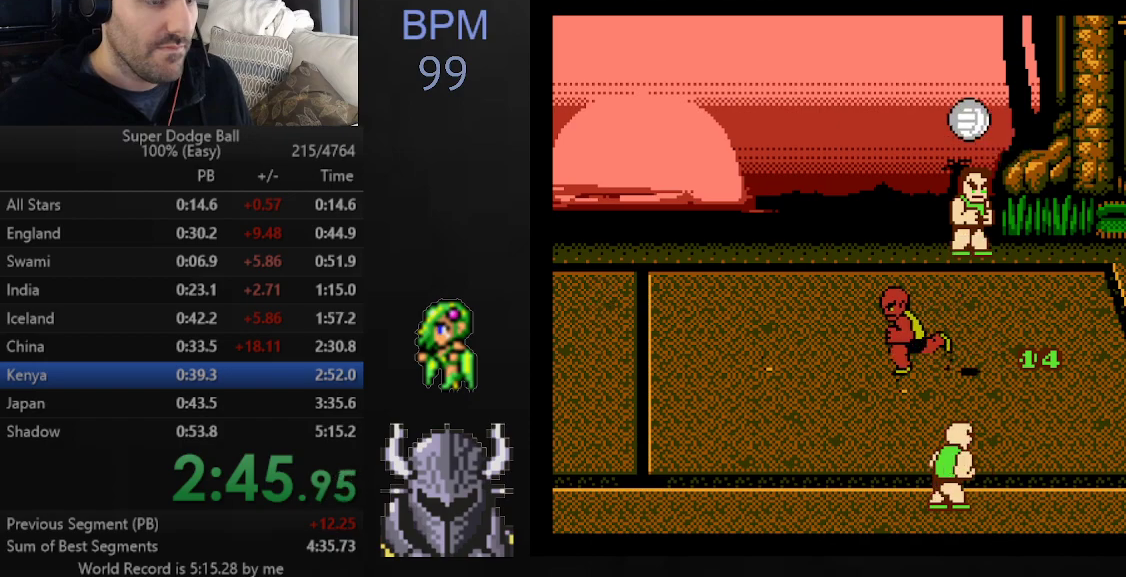
{"buttons": ["DPAD_DOWN", "DPAD_LEFT"], "events": [[133, "DPAD_LEFT", "down"], [217, "DPAD_DOWN", "down"]]}
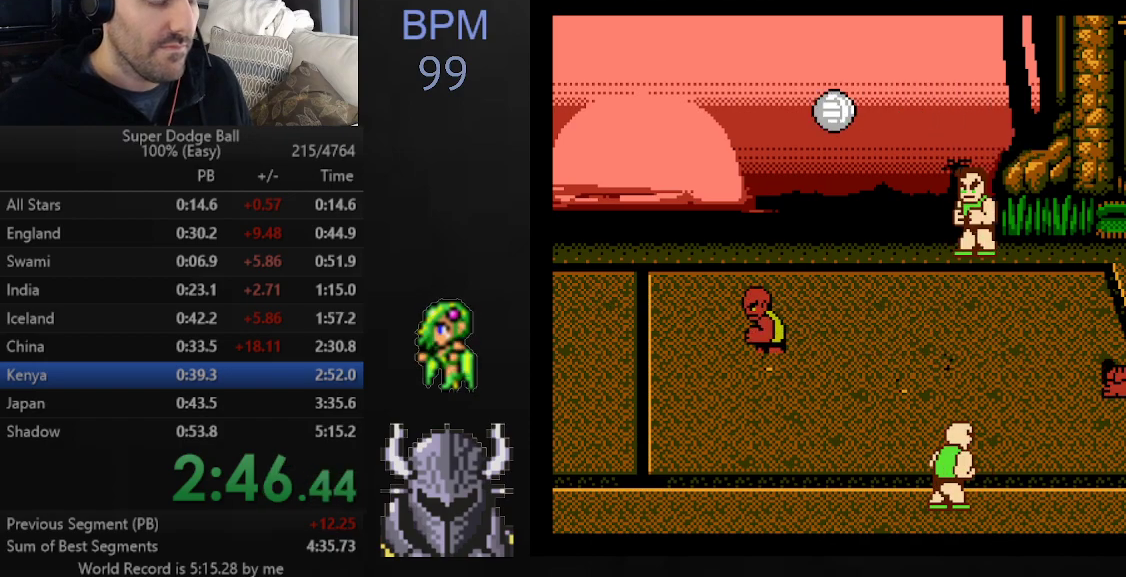
{"buttons": ["DPAD_DOWN", "DPAD_LEFT"], "events": []}
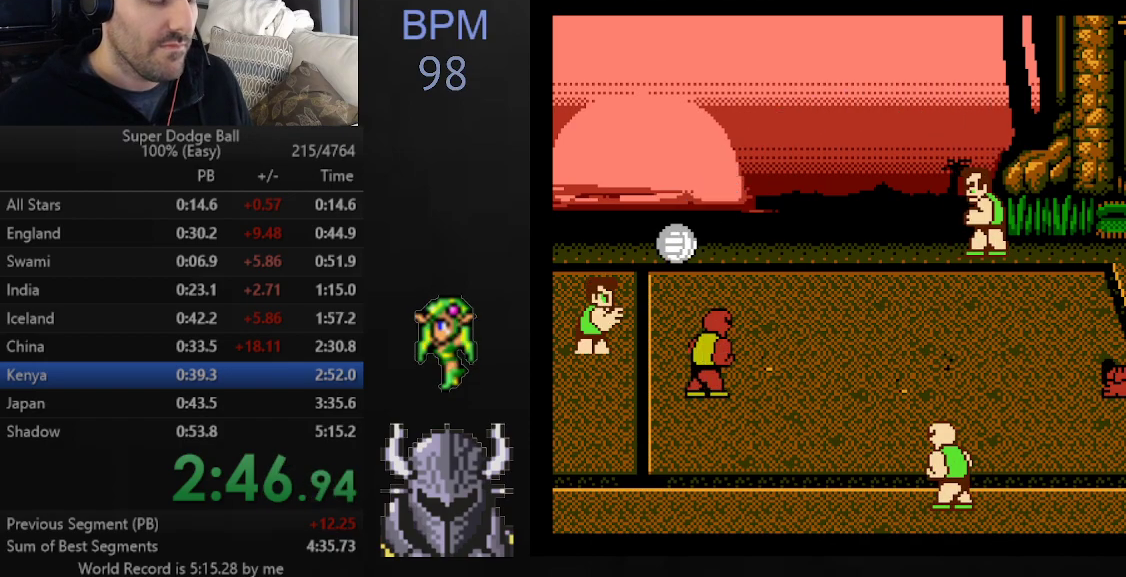
{"buttons": ["DPAD_DOWN", "DPAD_LEFT"], "events": []}
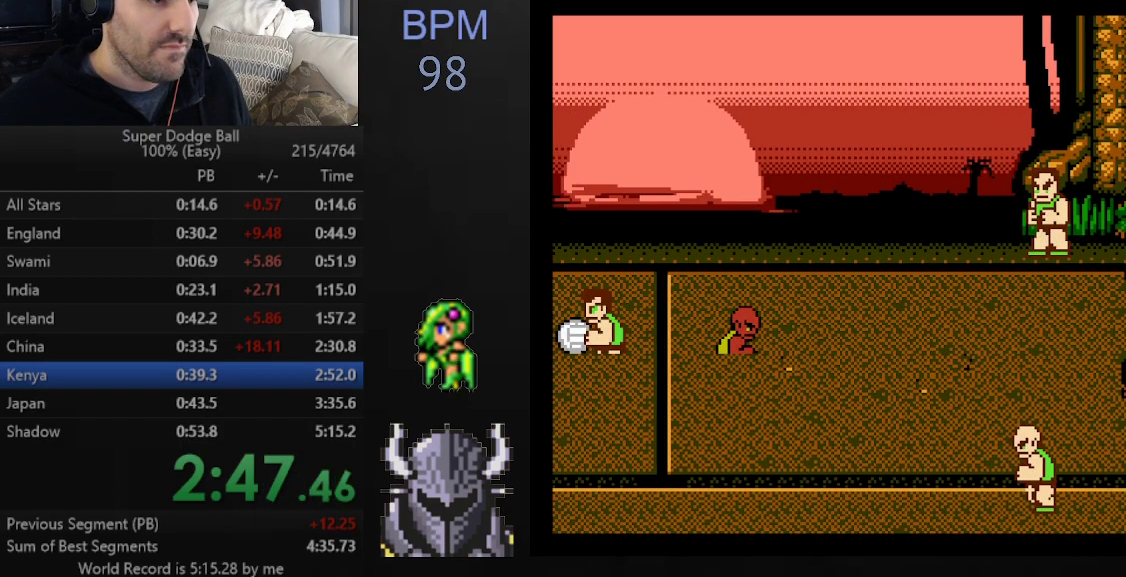
{"buttons": ["DPAD_RIGHT"], "events": [[283, "DPAD_LEFT", "up"], [300, "DPAD_DOWN", "up"], [300, "DPAD_RIGHT", "down"], [367, "DPAD_RIGHT", "up"], [417, "DPAD_RIGHT", "down"], [417, "DPAD_UP", "down"], [450, "DPAD_UP", "up"]]}
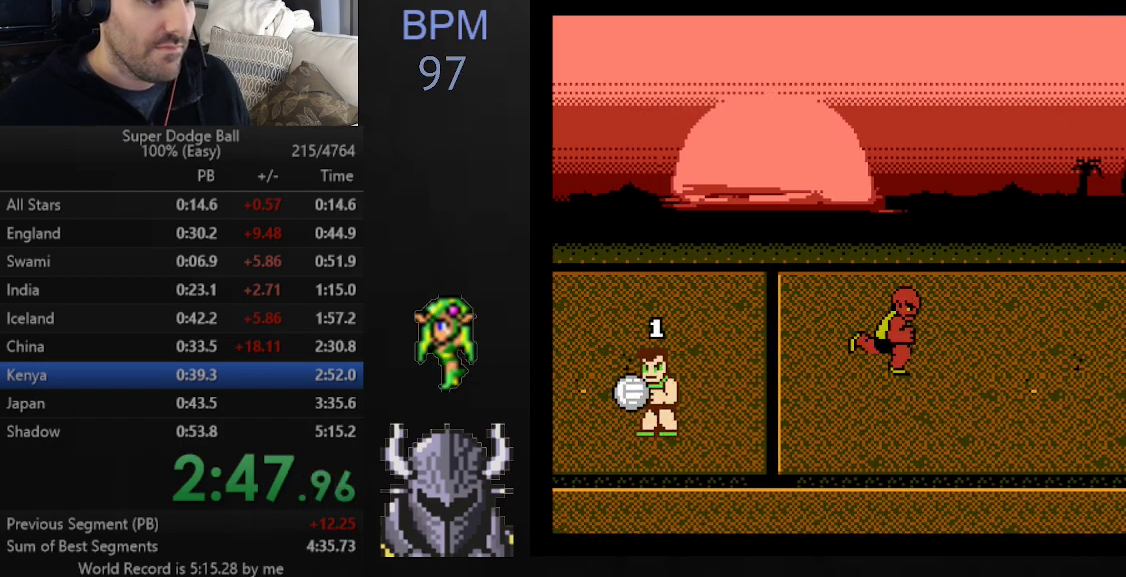
{"buttons": ["DPAD_UP"], "events": [[33, "DPAD_RIGHT", "up"], [33, "DPAD_UP", "down"]]}
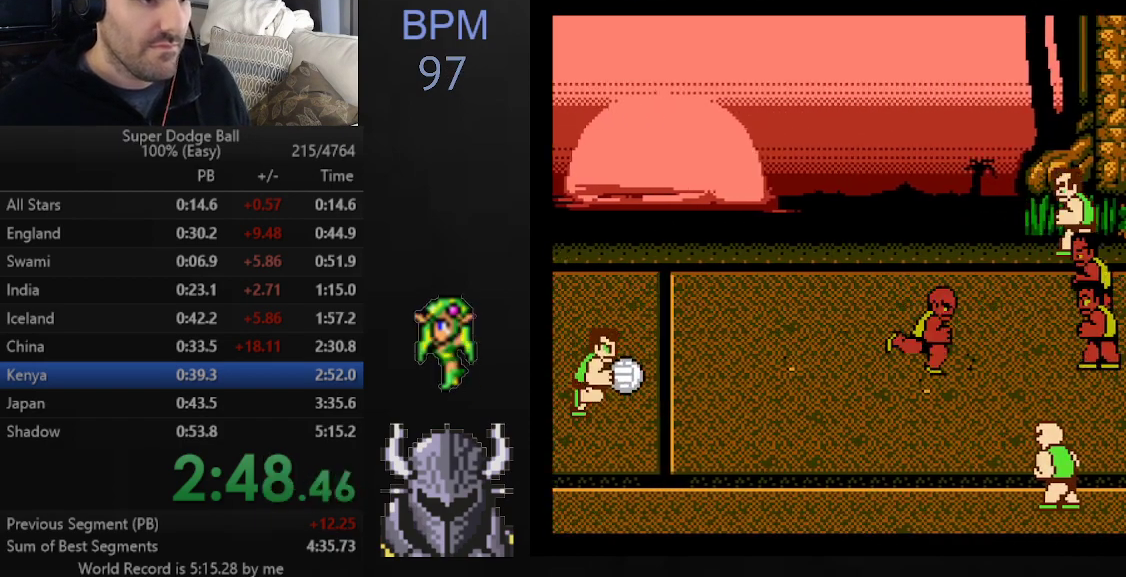
{"buttons": [], "events": [[117, "A", "down"], [350, "A", "up"], [417, "DPAD_UP", "up"]]}
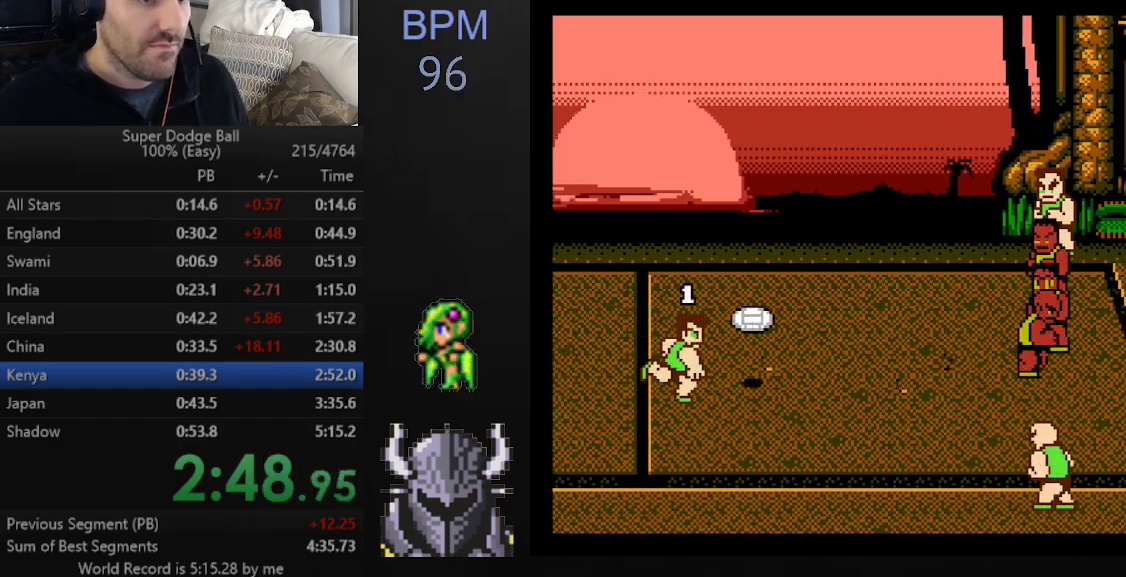
{"buttons": ["DPAD_UP"], "events": [[117, "DPAD_UP", "down"]]}
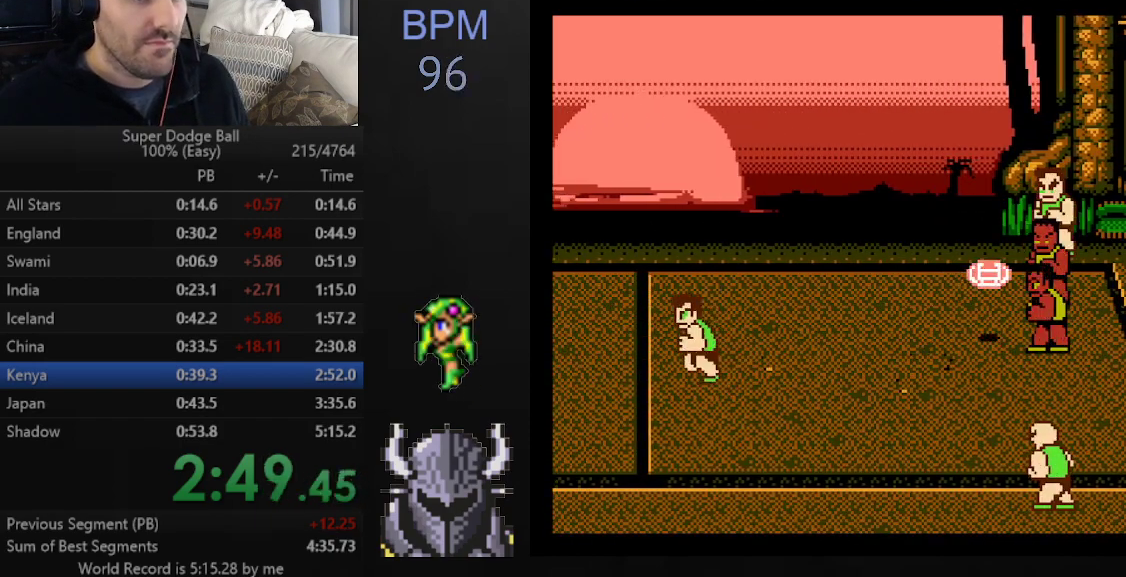
{"buttons": ["B"], "events": [[17, "DPAD_UP", "up"], [50, "DPAD_DOWN", "down"], [133, "B", "down"], [217, "B", "up"], [283, "B", "down"], [350, "B", "up"], [433, "B", "down"], [433, "DPAD_DOWN", "up"]]}
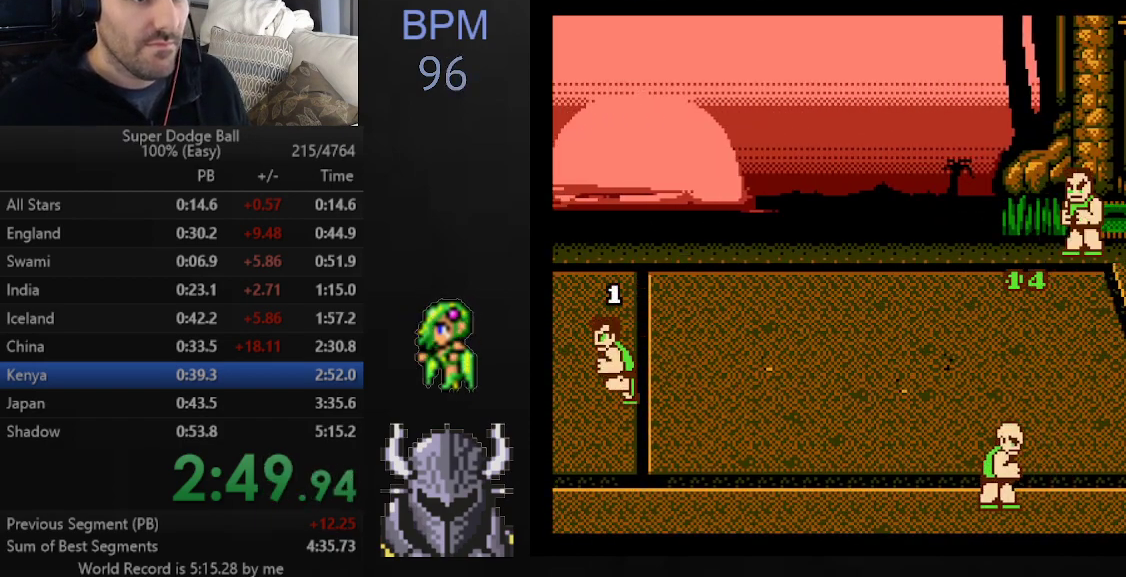
{"buttons": ["B"], "events": [[17, "B", "up"], [67, "B", "down"], [150, "B", "up"], [217, "B", "down"], [283, "B", "up"], [350, "B", "down"], [417, "B", "up"], [483, "B", "down"]]}
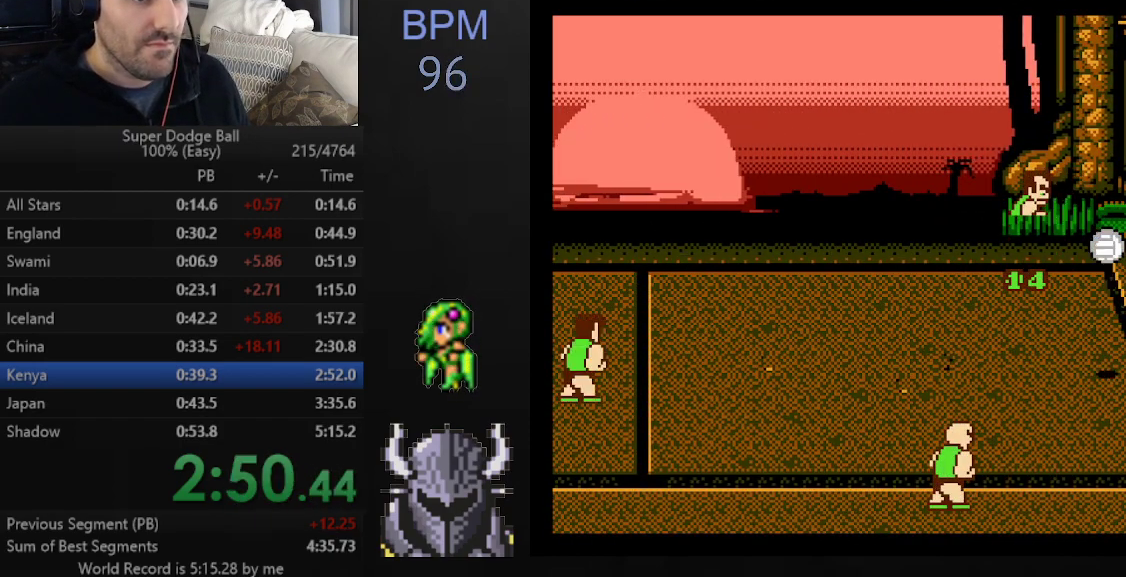
{"buttons": [], "events": [[67, "B", "up"]]}
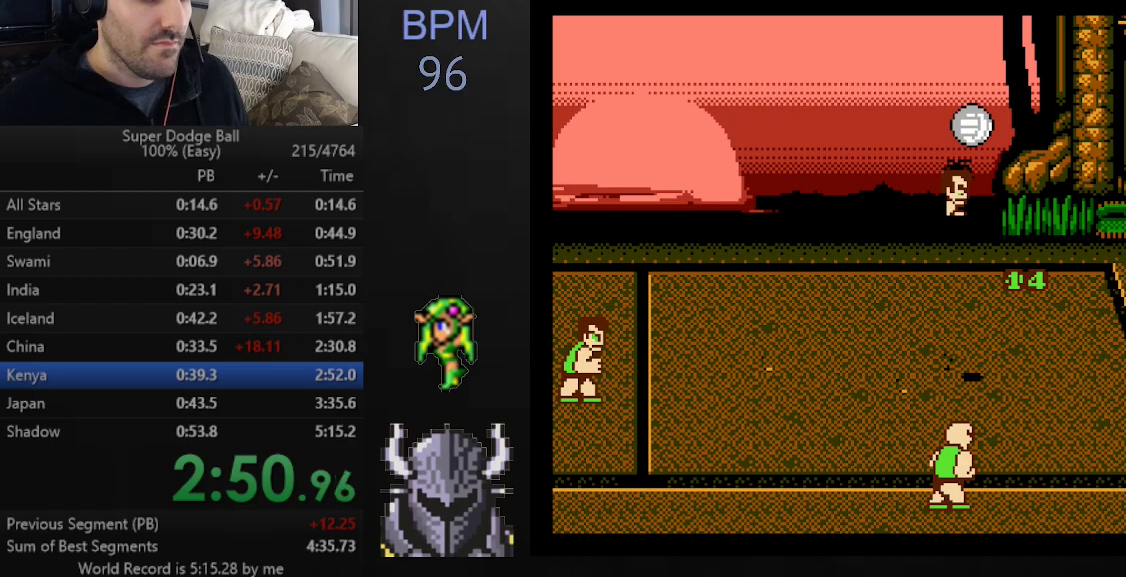
{"buttons": [], "events": []}
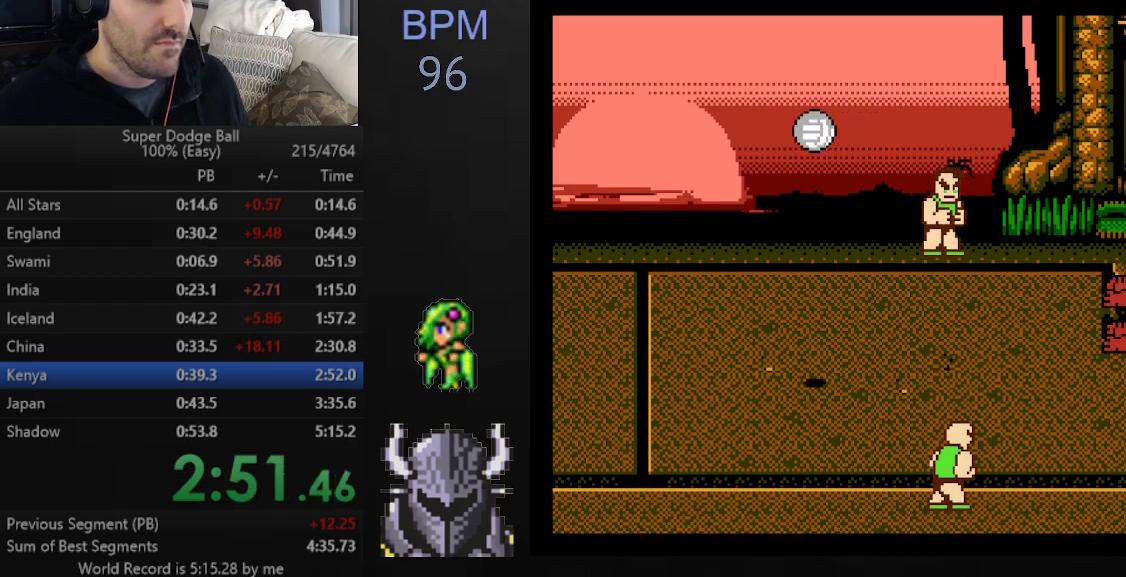
{"buttons": ["DPAD_DOWN", "DPAD_LEFT"], "events": [[250, "DPAD_LEFT", "down"], [333, "DPAD_DOWN", "down"]]}